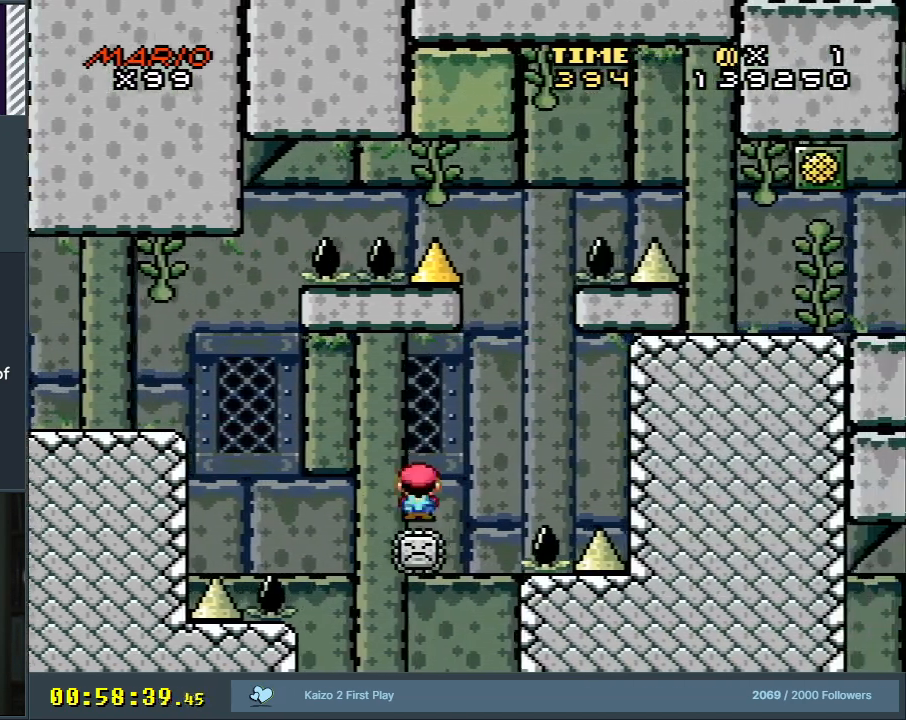
Gameplay with a controller (Nintendo layout); each line is a JSON object with the inputs held at the frame after it. "events" lists button and stick changes between this image and that frame as [ms after this image, input, new state], when the widget could be followed in between. Not read: L3 R3.
{"buttons": ["X", "DPAD_RIGHT"], "events": [[250, "A", "down"], [283, "DPAD_LEFT", "down"], [383, "DPAD_LEFT", "up"], [433, "DPAD_RIGHT", "down"], [483, "A", "up"]]}
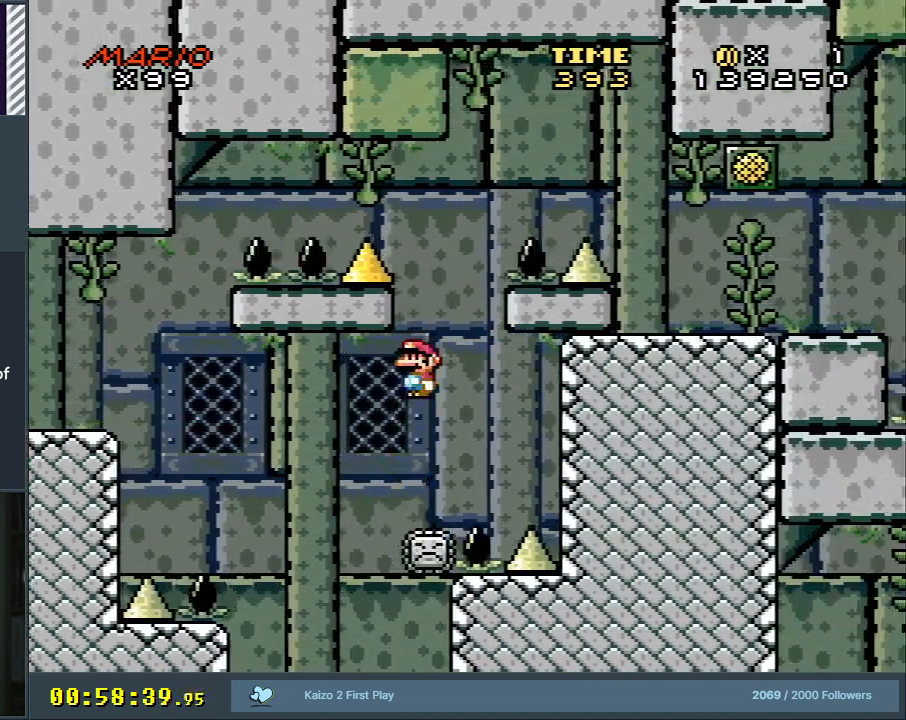
{"buttons": ["A", "X"], "events": [[50, "DPAD_RIGHT", "up"], [133, "A", "down"], [233, "DPAD_LEFT", "down"], [367, "DPAD_LEFT", "up"]]}
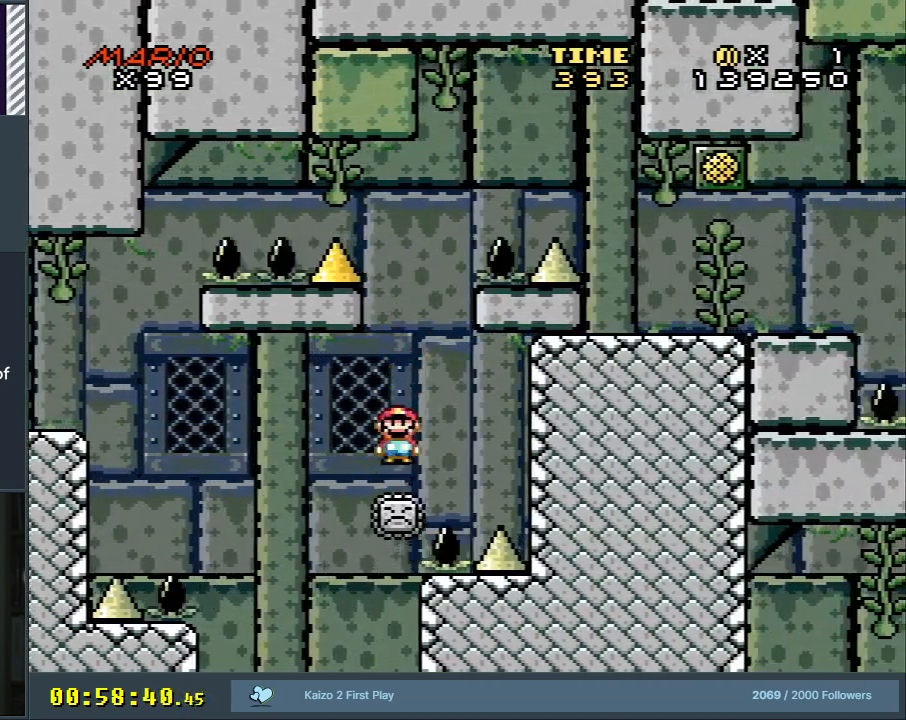
{"buttons": ["A", "X"], "events": [[67, "DPAD_RIGHT", "down"], [183, "DPAD_RIGHT", "up"], [200, "A", "up"], [350, "DPAD_LEFT", "down"], [467, "A", "down"], [467, "DPAD_LEFT", "up"]]}
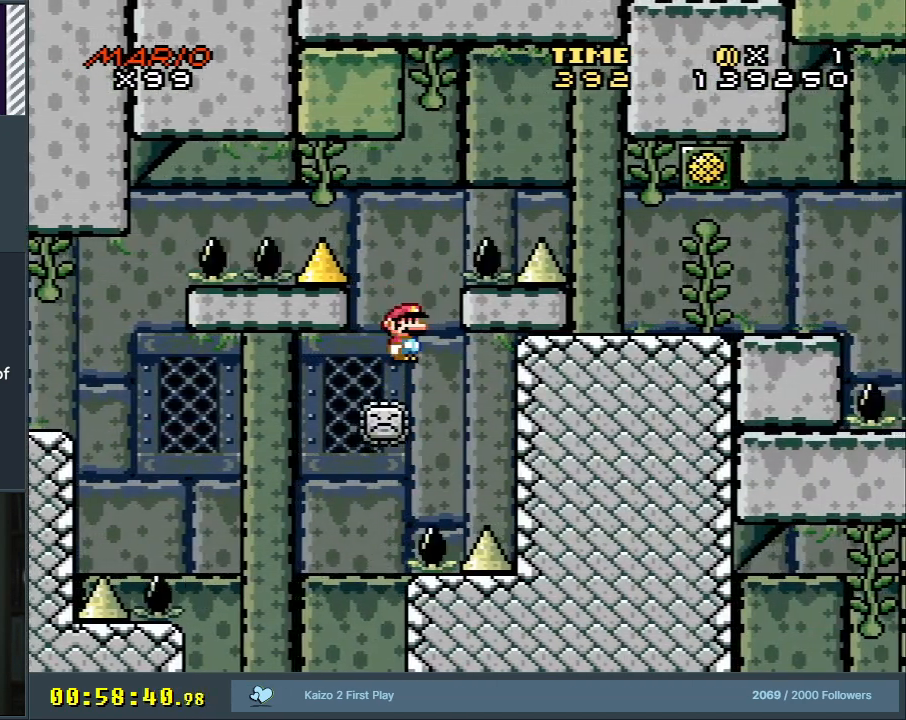
{"buttons": ["X", "DPAD_RIGHT"], "events": [[100, "DPAD_RIGHT", "down"], [417, "A", "up"]]}
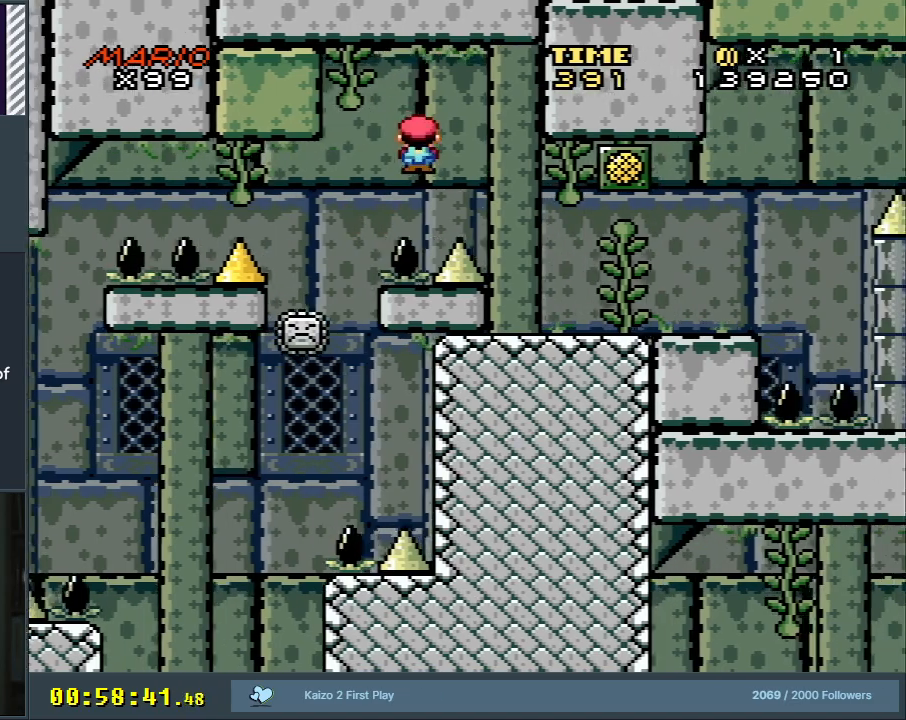
{"buttons": ["Y"], "events": [[67, "A", "down"], [317, "A", "up"], [417, "X", "up"], [417, "Y", "down"], [467, "DPAD_RIGHT", "up"]]}
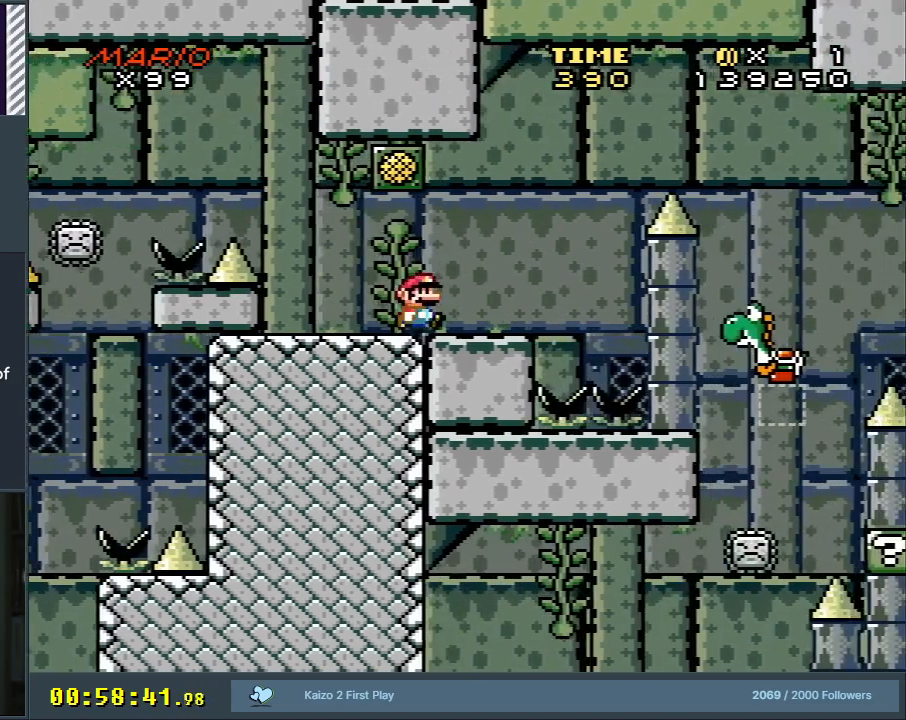
{"buttons": ["Y", "DPAD_RIGHT"], "events": [[67, "DPAD_LEFT", "down"], [183, "DPAD_LEFT", "up"], [467, "DPAD_RIGHT", "down"]]}
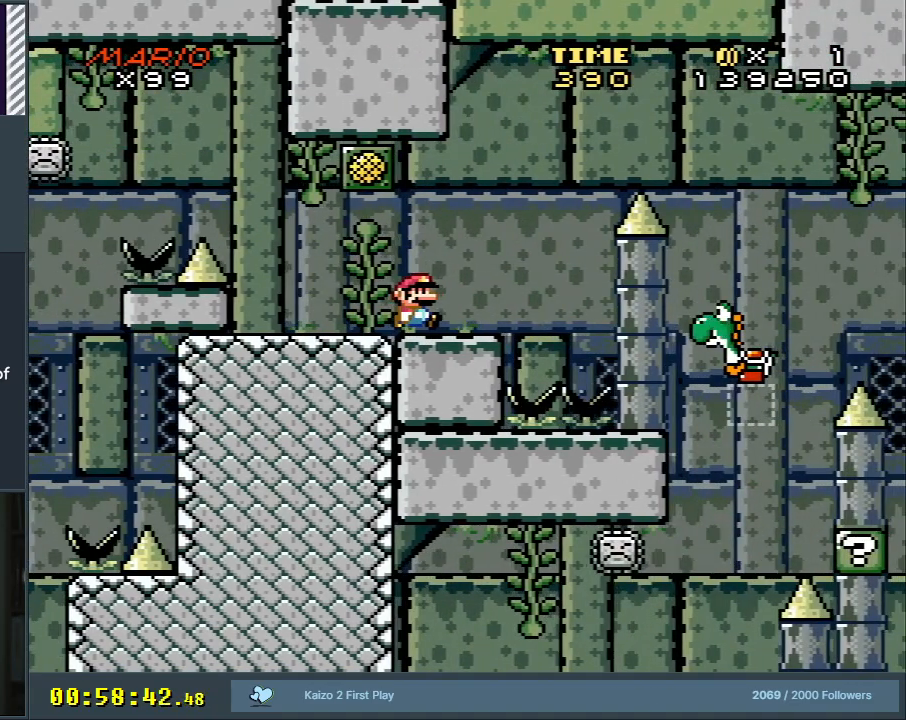
{"buttons": ["Y"], "events": [[133, "DPAD_RIGHT", "up"], [300, "DPAD_RIGHT", "down"], [417, "DPAD_RIGHT", "up"]]}
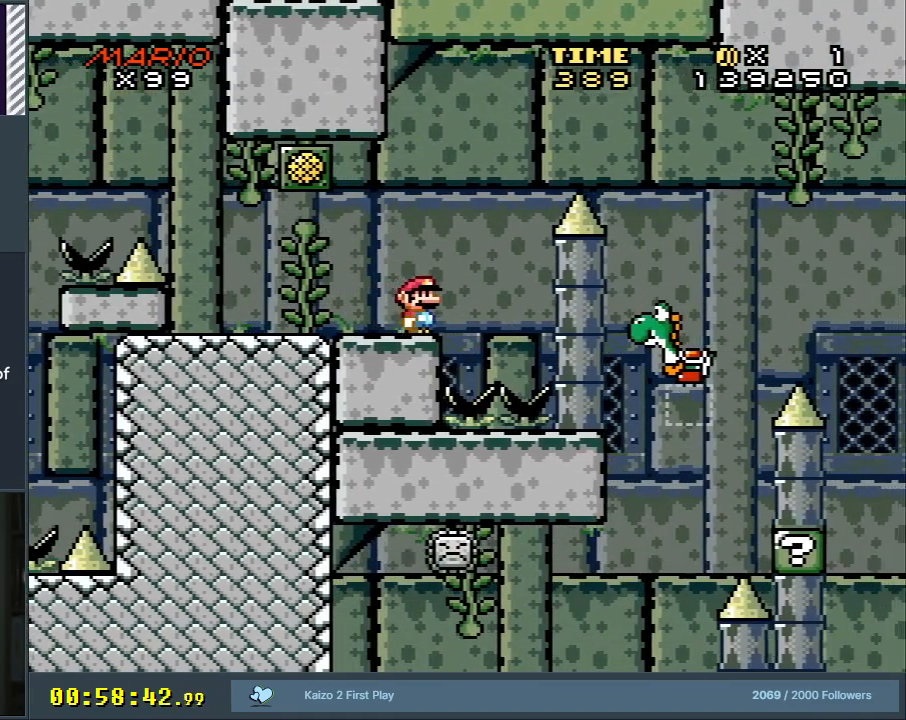
{"buttons": ["Y", "DPAD_LEFT"], "events": [[50, "DPAD_DOWN", "down"], [150, "DPAD_DOWN", "up"], [483, "DPAD_LEFT", "down"]]}
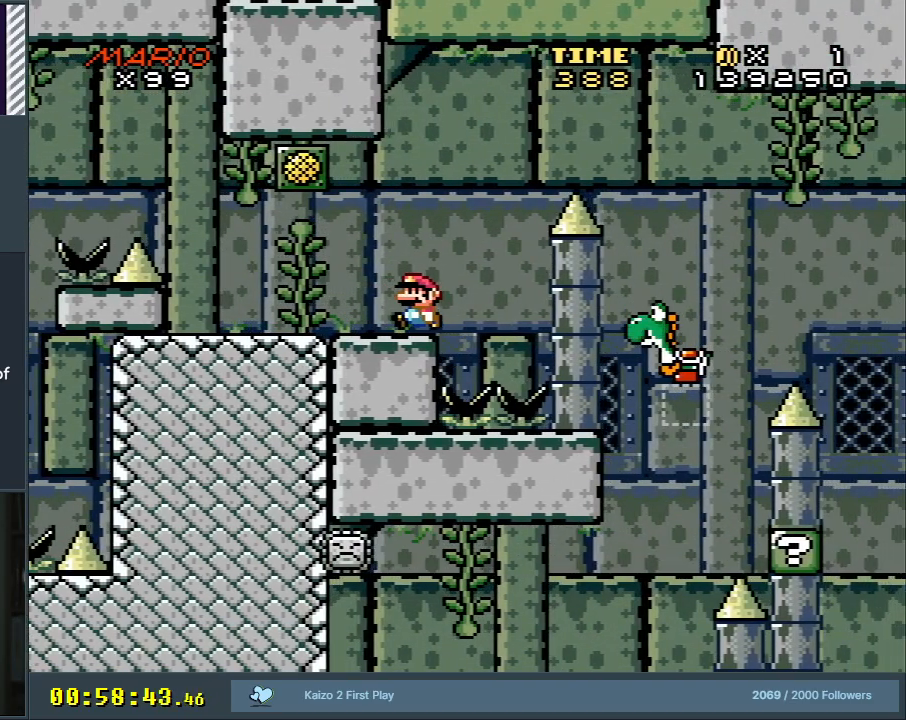
{"buttons": ["Y"], "events": [[100, "DPAD_LEFT", "up"], [233, "DPAD_RIGHT", "down"], [333, "DPAD_RIGHT", "up"]]}
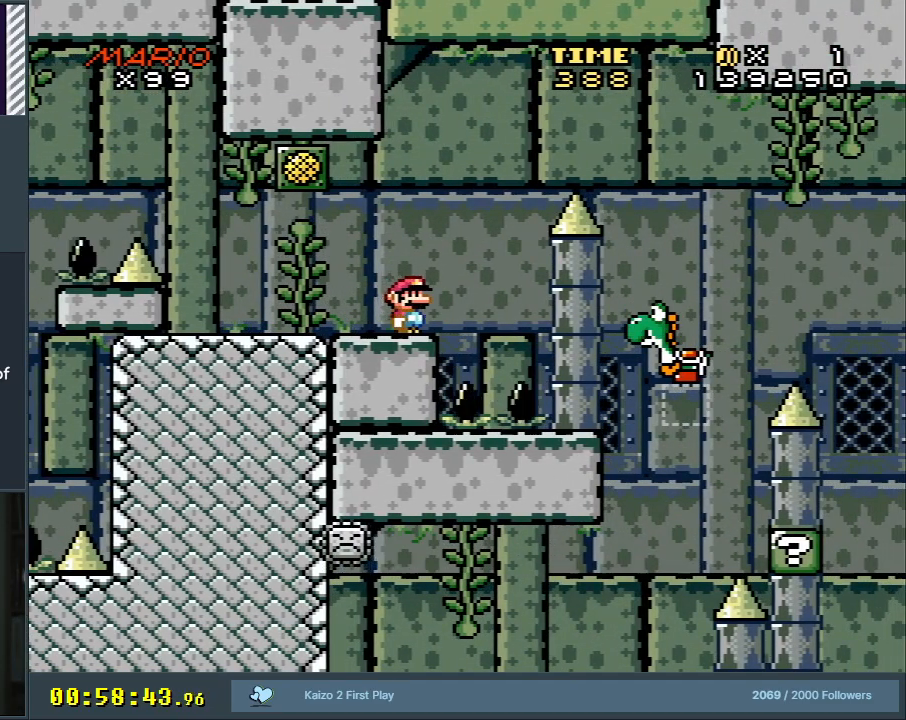
{"buttons": ["Y"], "events": []}
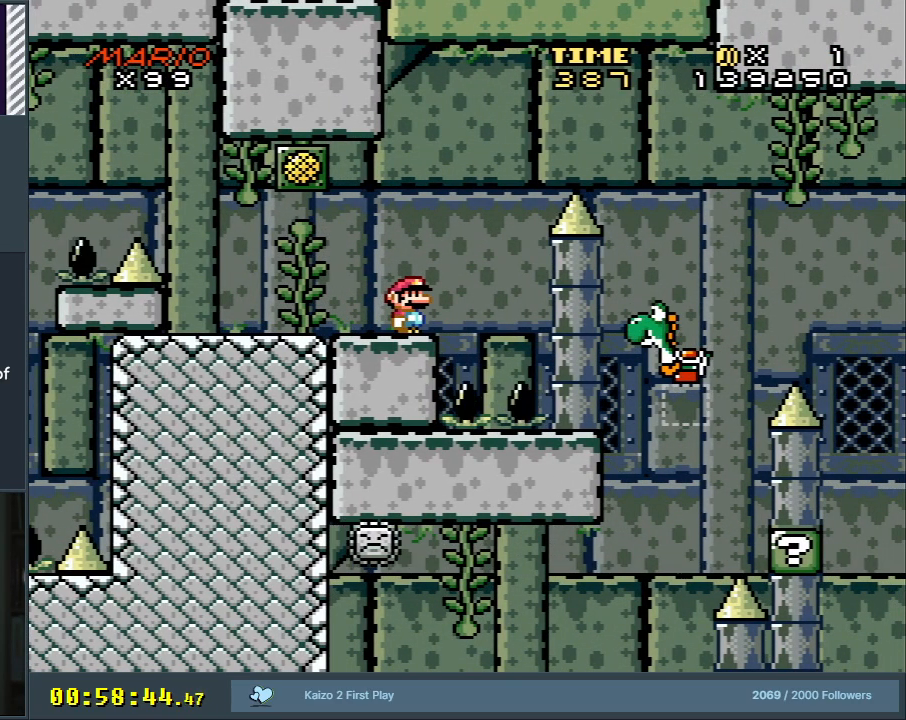
{"buttons": ["B", "Y", "DPAD_RIGHT"], "events": [[133, "DPAD_RIGHT", "down"], [250, "B", "down"]]}
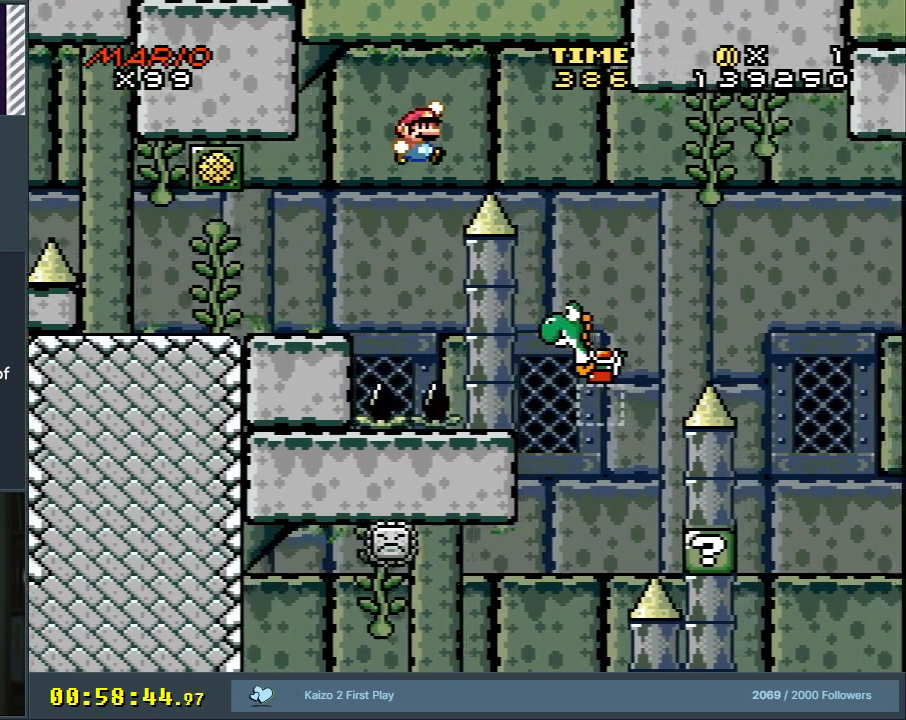
{"buttons": ["B", "Y", "DPAD_LEFT"], "events": [[150, "DPAD_RIGHT", "up"], [383, "DPAD_LEFT", "down"]]}
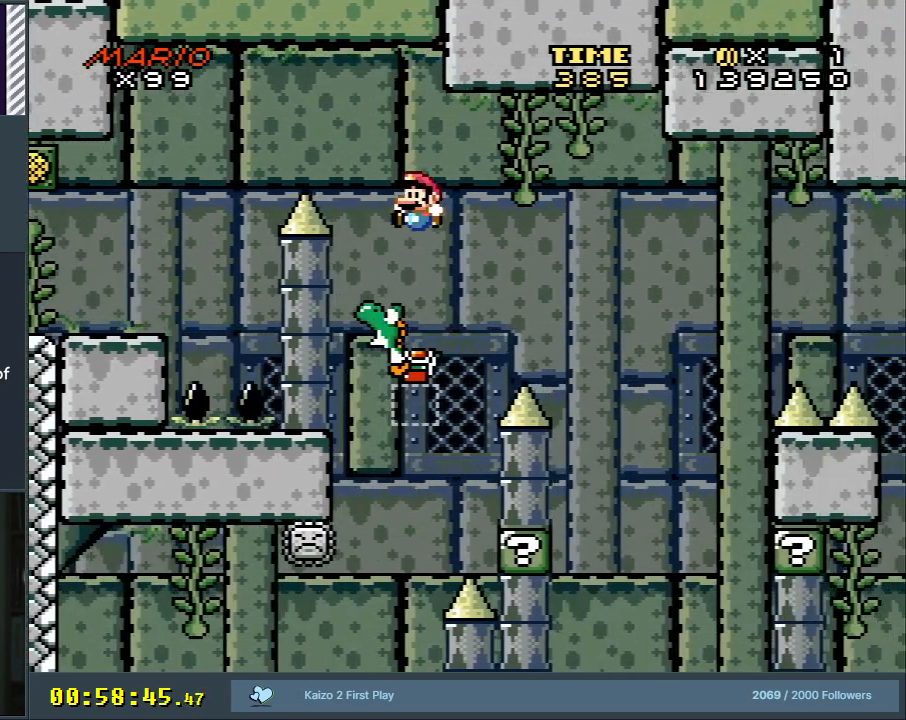
{"buttons": ["B", "Y"], "events": [[33, "DPAD_LEFT", "up"]]}
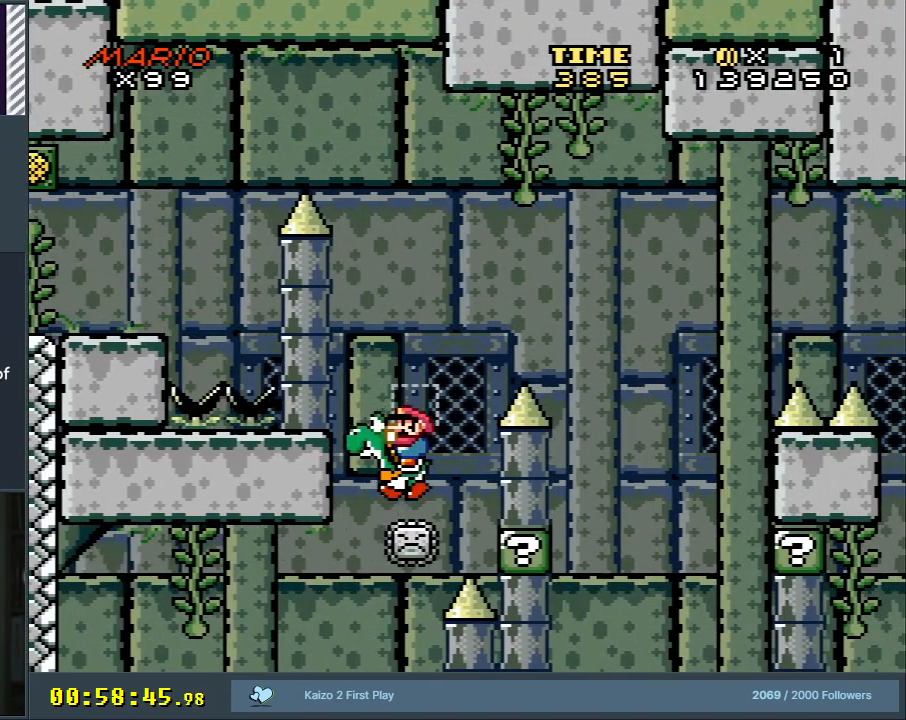
{"buttons": ["B", "Y", "DPAD_RIGHT"], "events": [[117, "DPAD_RIGHT", "down"]]}
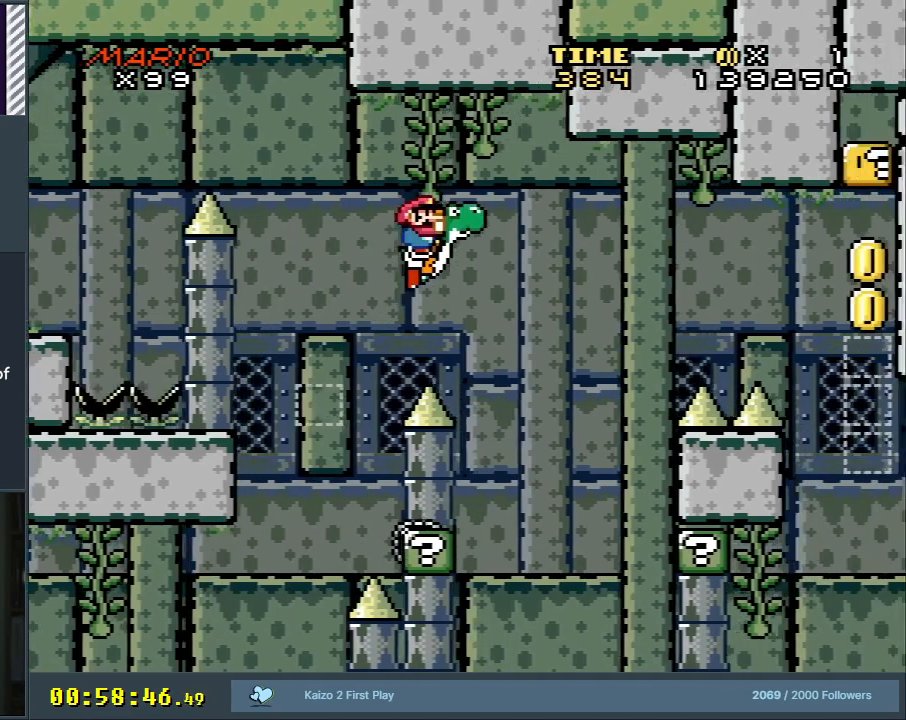
{"buttons": ["B", "Y", "DPAD_RIGHT"], "events": [[17, "DPAD_RIGHT", "up"], [233, "DPAD_LEFT", "down"], [367, "DPAD_LEFT", "up"], [500, "DPAD_RIGHT", "down"]]}
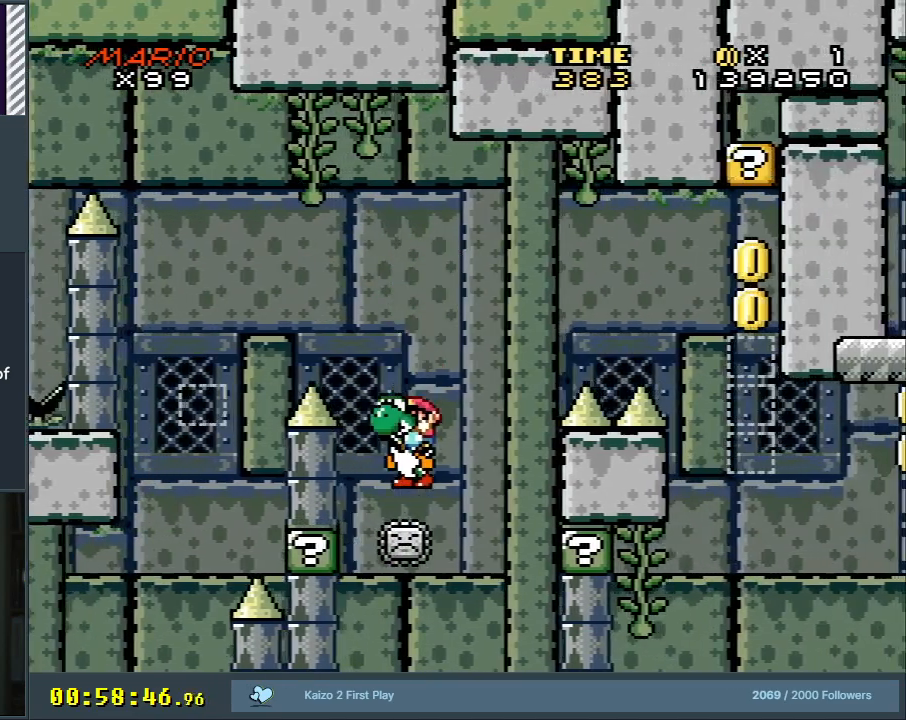
{"buttons": ["B", "Y", "DPAD_RIGHT"], "events": []}
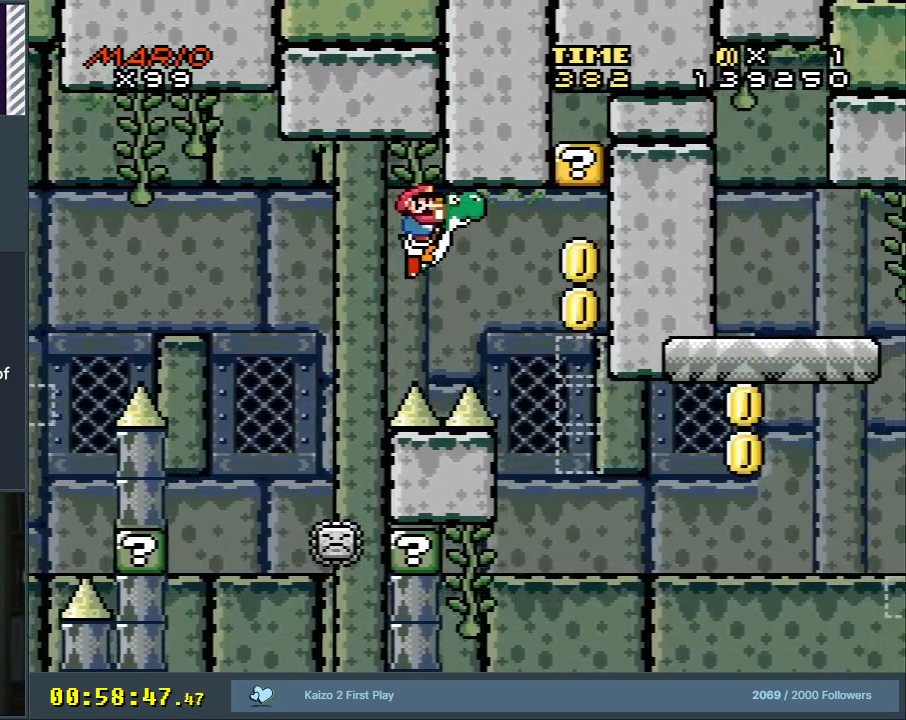
{"buttons": ["A", "X"], "events": [[217, "DPAD_RIGHT", "up"], [283, "Y", "up"], [300, "A", "down"], [300, "X", "down"], [350, "B", "up"]]}
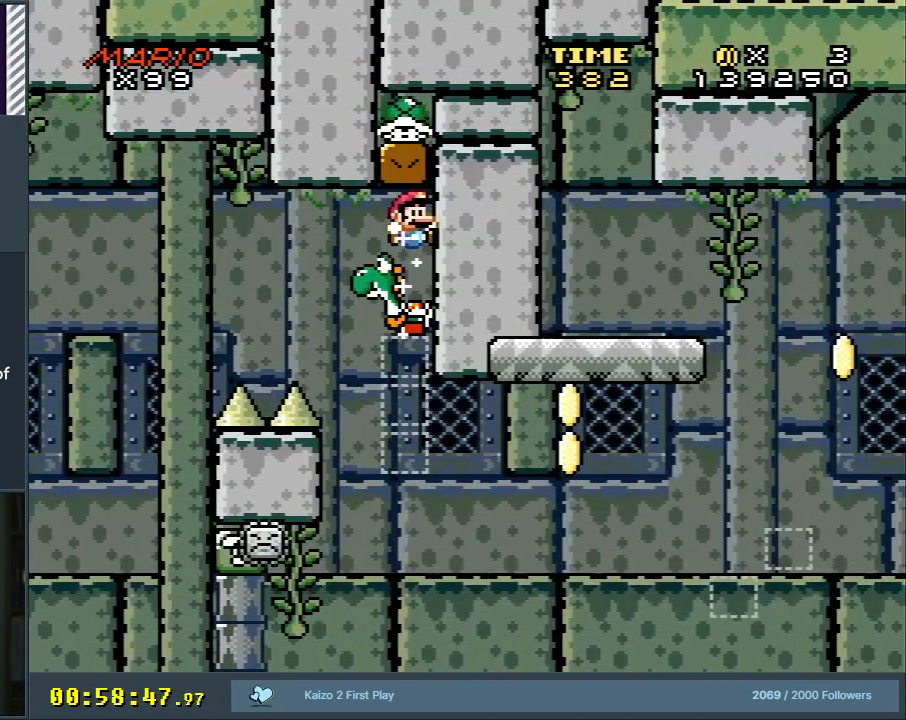
{"buttons": ["B", "Y"], "events": [[83, "B", "down"], [167, "A", "up"], [167, "Y", "down"], [333, "DPAD_LEFT", "down"], [333, "X", "up"], [417, "DPAD_LEFT", "up"]]}
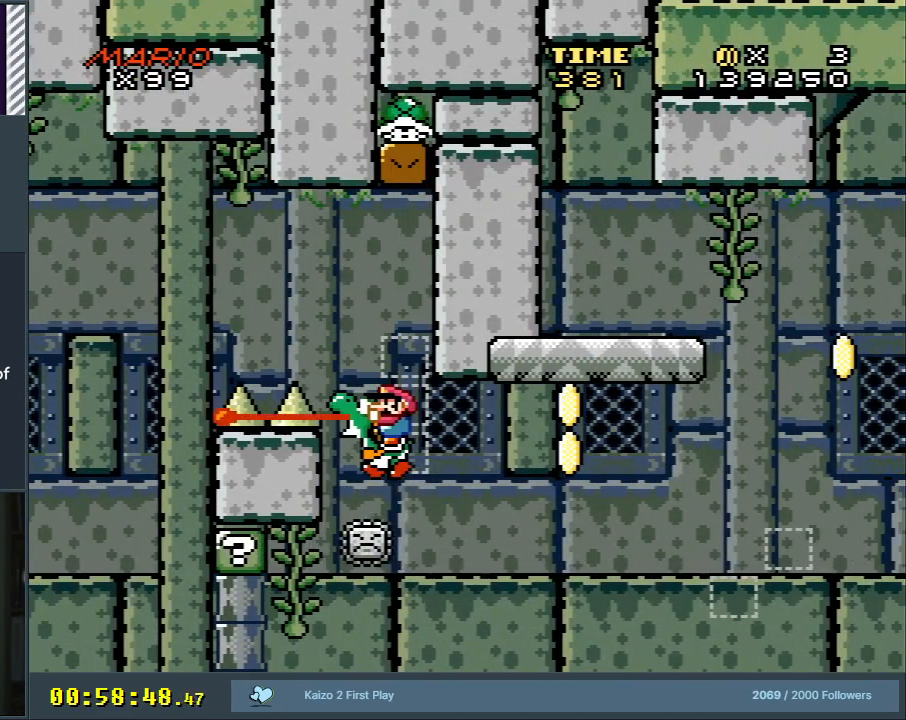
{"buttons": ["Y"], "events": [[17, "B", "up"], [17, "DPAD_RIGHT", "down"], [150, "DPAD_RIGHT", "up"], [300, "DPAD_RIGHT", "down"], [367, "DPAD_RIGHT", "up"]]}
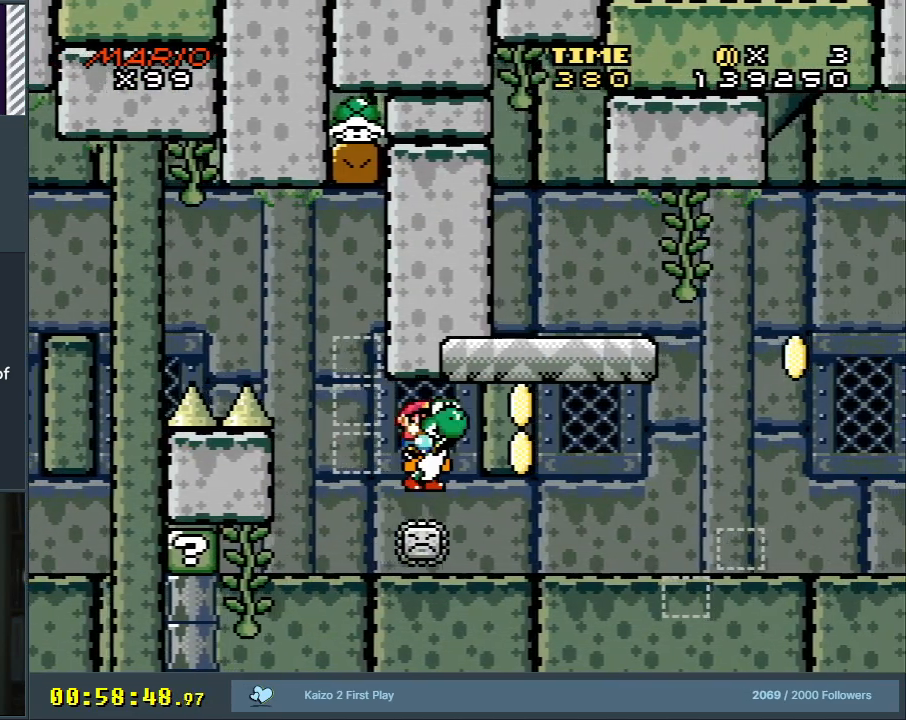
{"buttons": ["B", "Y"], "events": [[383, "B", "down"]]}
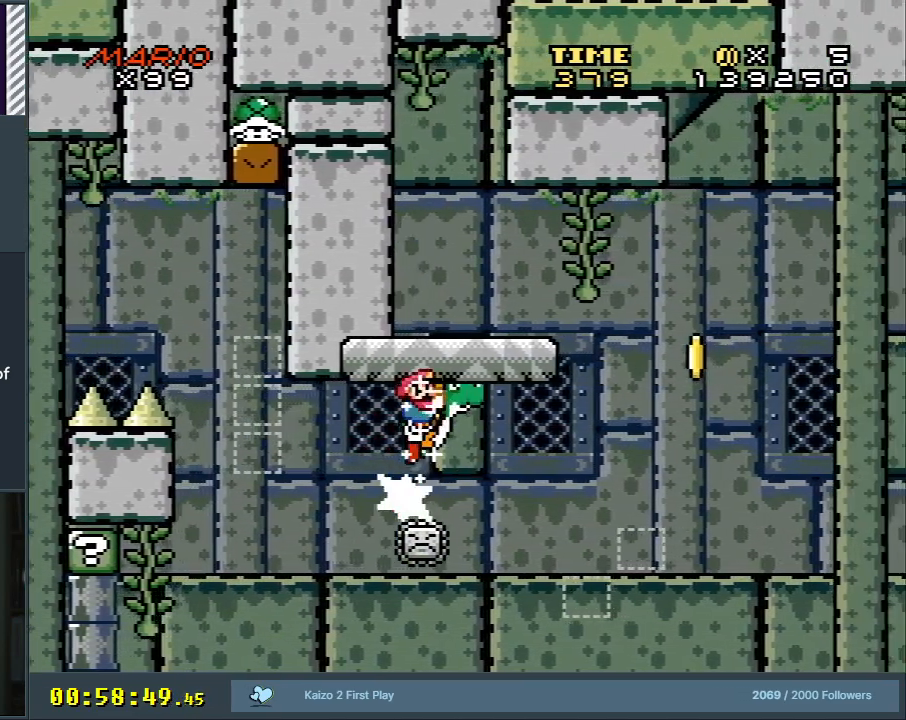
{"buttons": ["B", "Y"], "events": [[150, "DPAD_LEFT", "down"], [217, "B", "up"], [483, "DPAD_LEFT", "up"], [500, "B", "down"]]}
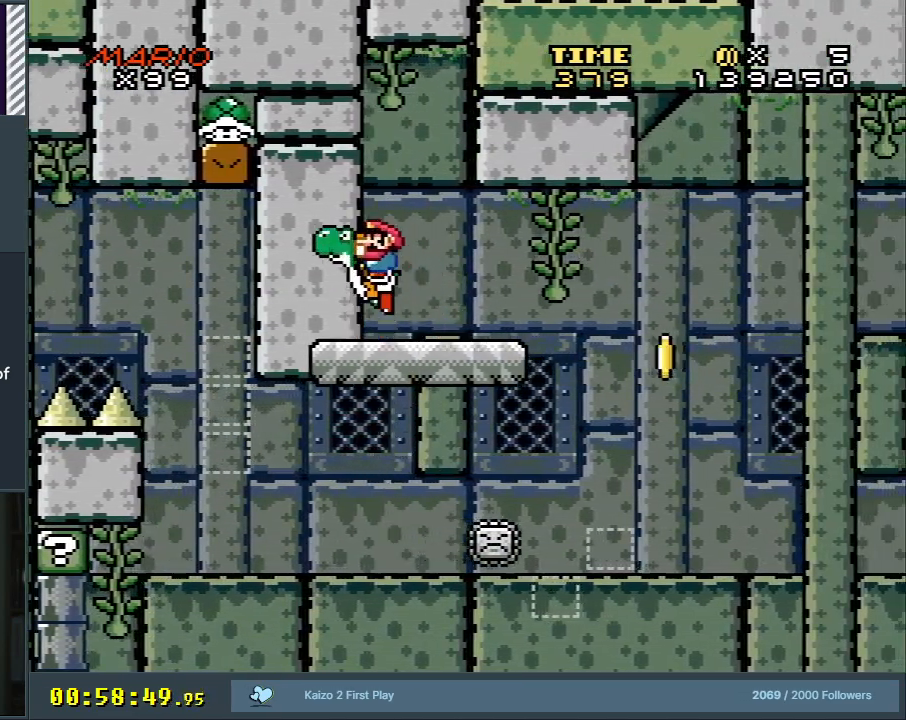
{"buttons": ["B", "X", "Y"], "events": [[233, "X", "down"]]}
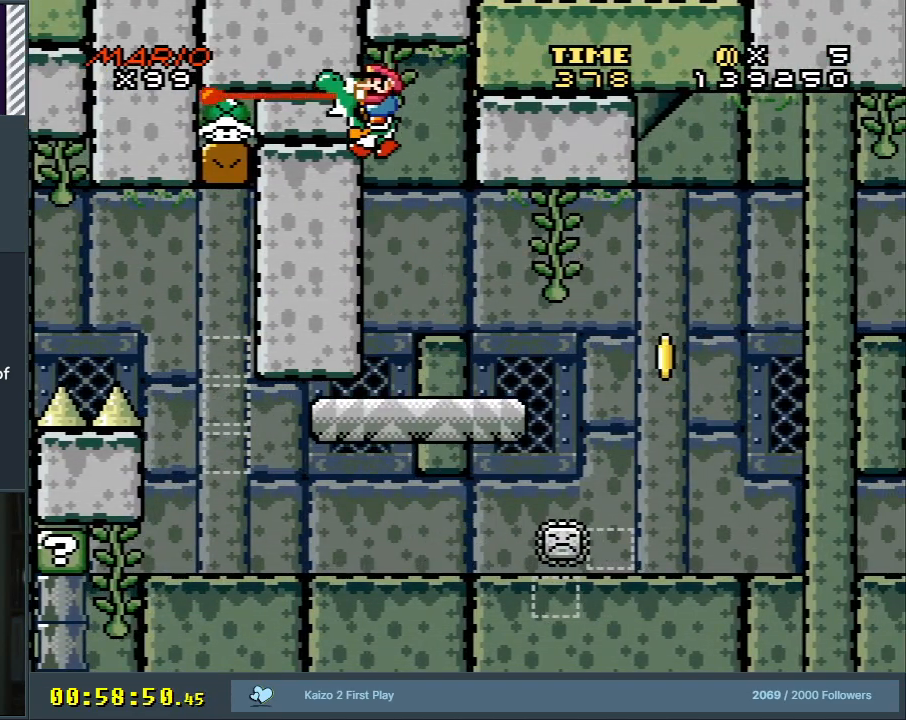
{"buttons": ["B", "Y", "DPAD_RIGHT"], "events": [[117, "DPAD_RIGHT", "down"], [133, "X", "up"]]}
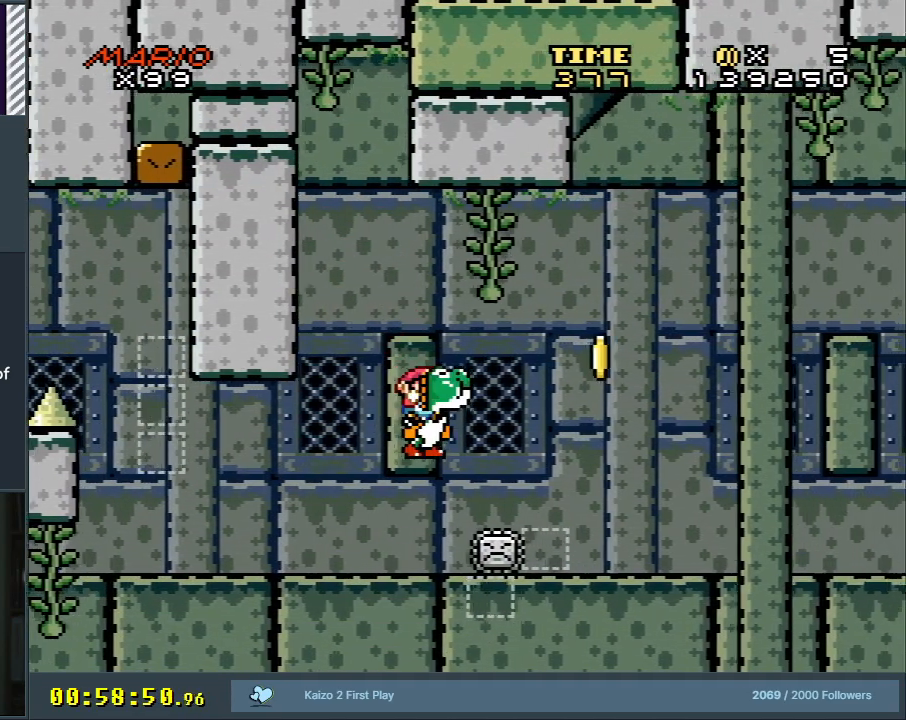
{"buttons": ["B", "X", "Y", "DPAD_RIGHT"], "events": [[350, "X", "down"]]}
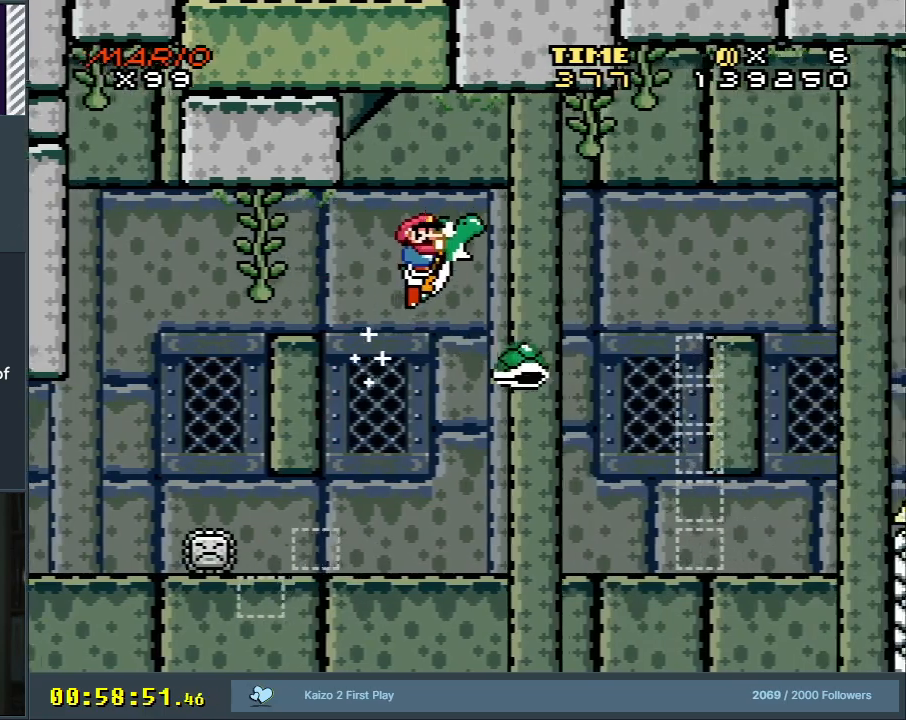
{"buttons": ["B", "Y", "DPAD_UP"], "events": [[33, "X", "up"], [333, "DPAD_RIGHT", "up"], [400, "DPAD_LEFT", "down"], [500, "DPAD_LEFT", "up"], [500, "DPAD_UP", "down"]]}
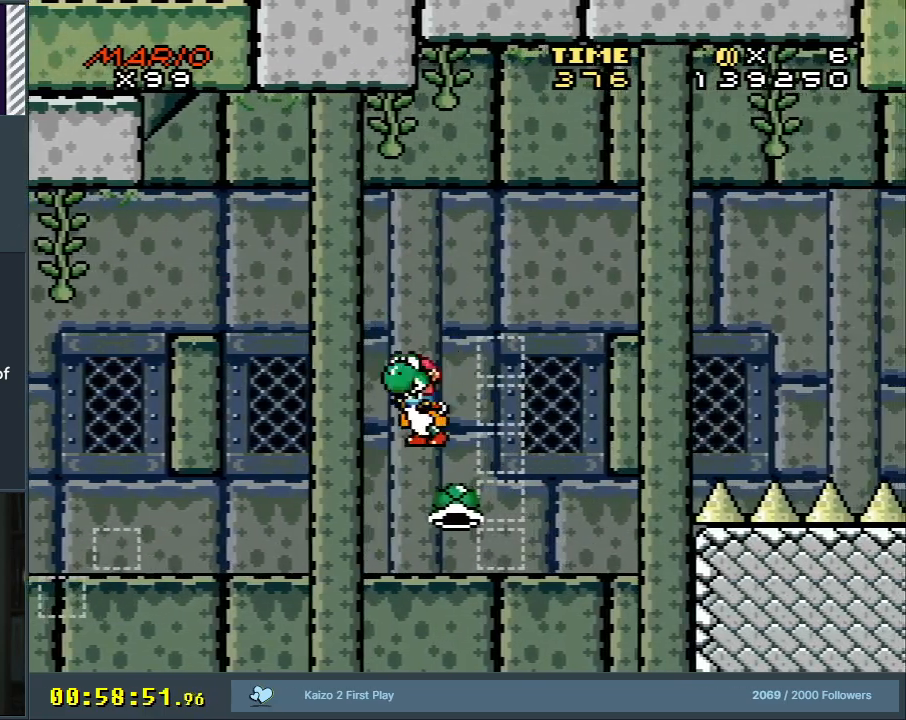
{"buttons": ["B", "Y", "DPAD_RIGHT"], "events": [[17, "DPAD_RIGHT", "down"], [17, "DPAD_UP", "up"]]}
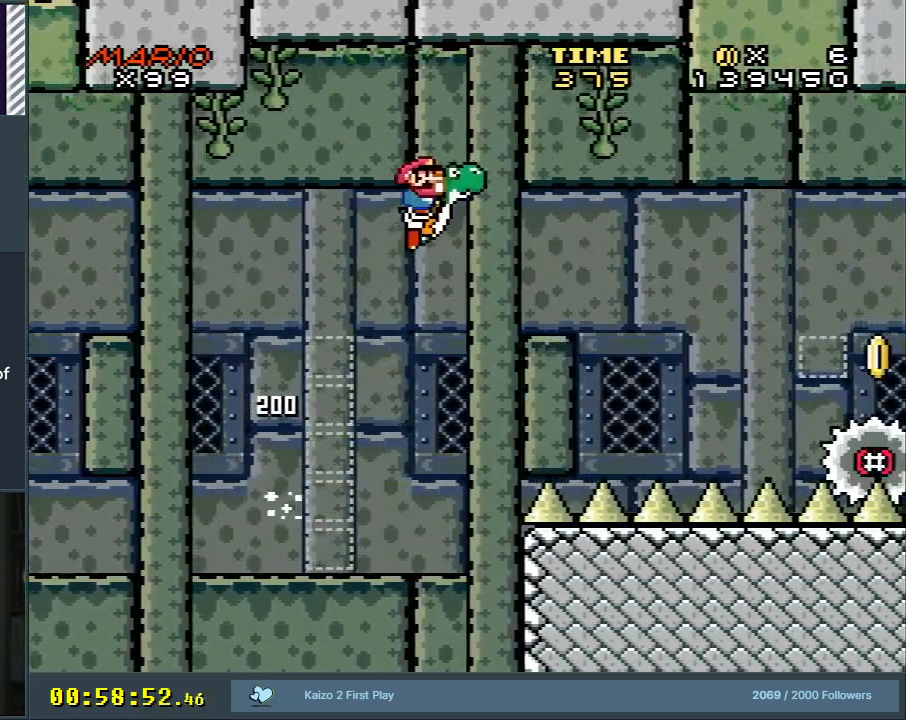
{"buttons": ["B", "Y", "DPAD_RIGHT"], "events": []}